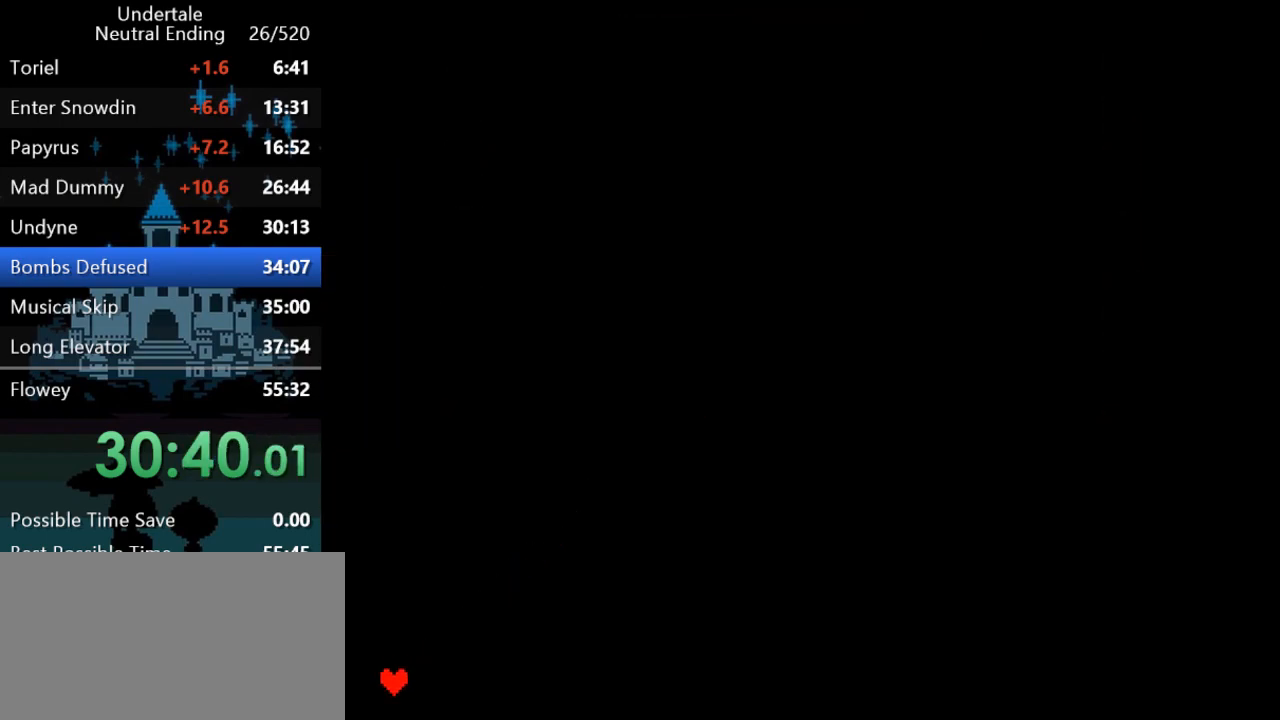
Gameplay with keyboard; each line is a JSON object with the keys held at the frame after it. "events" lists presses ("down") and releases ("up") of "c", "ctrl", "down", "left", "return", "right", "shift", "up", "x" and "z" between this image and that frame as [ms after this image, input, new state], when the widget could be followed in between. No other keys are recorded. Mouse input is not recorded.
{"keys": [], "events": [[117, "return", "down"], [150, "return", "up"], [150, "z", "down"], [183, "z", "up"], [217, "return", "down"], [250, "return", "up"], [317, "return", "down"], [317, "z", "down"], [350, "return", "up"], [350, "z", "up"], [417, "z", "down"], [450, "z", "up"]]}
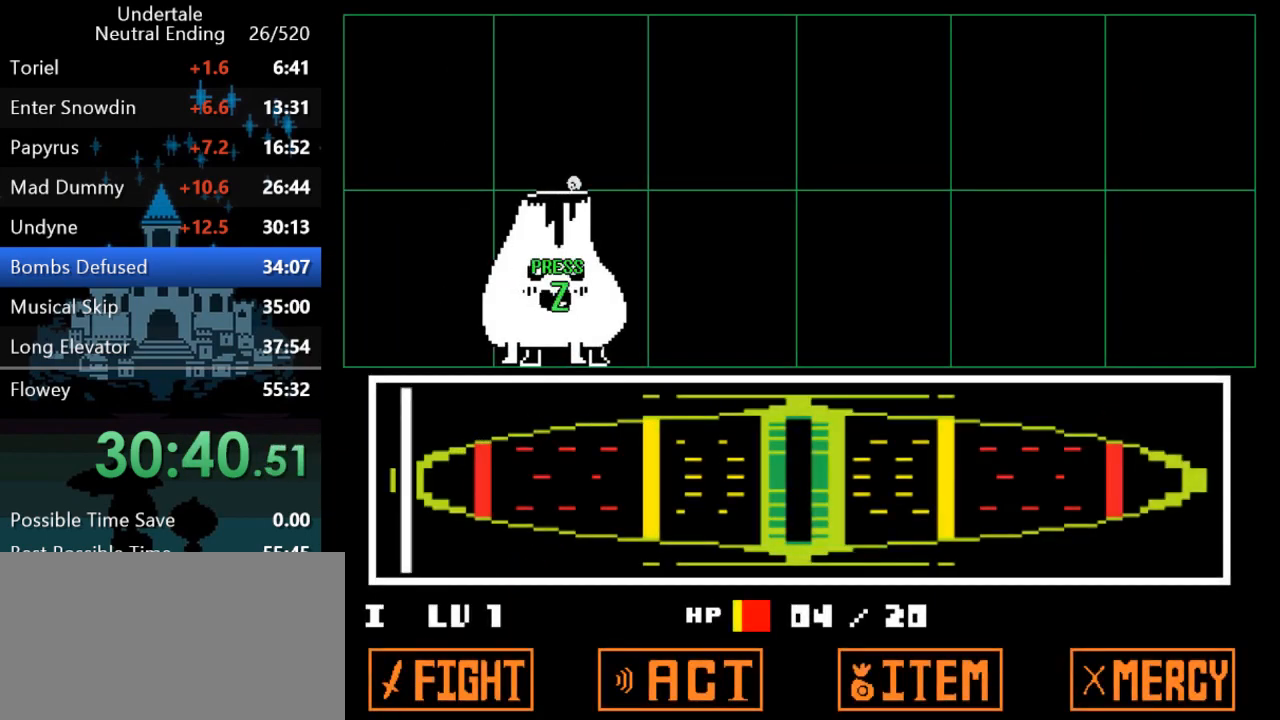
{"keys": ["z"], "events": [[17, "z", "down"], [50, "z", "up"], [117, "z", "down"], [150, "z", "up"], [183, "z", "down"], [250, "z", "up"], [283, "z", "down"], [350, "z", "up"], [383, "z", "down"], [433, "z", "up"], [500, "z", "down"]]}
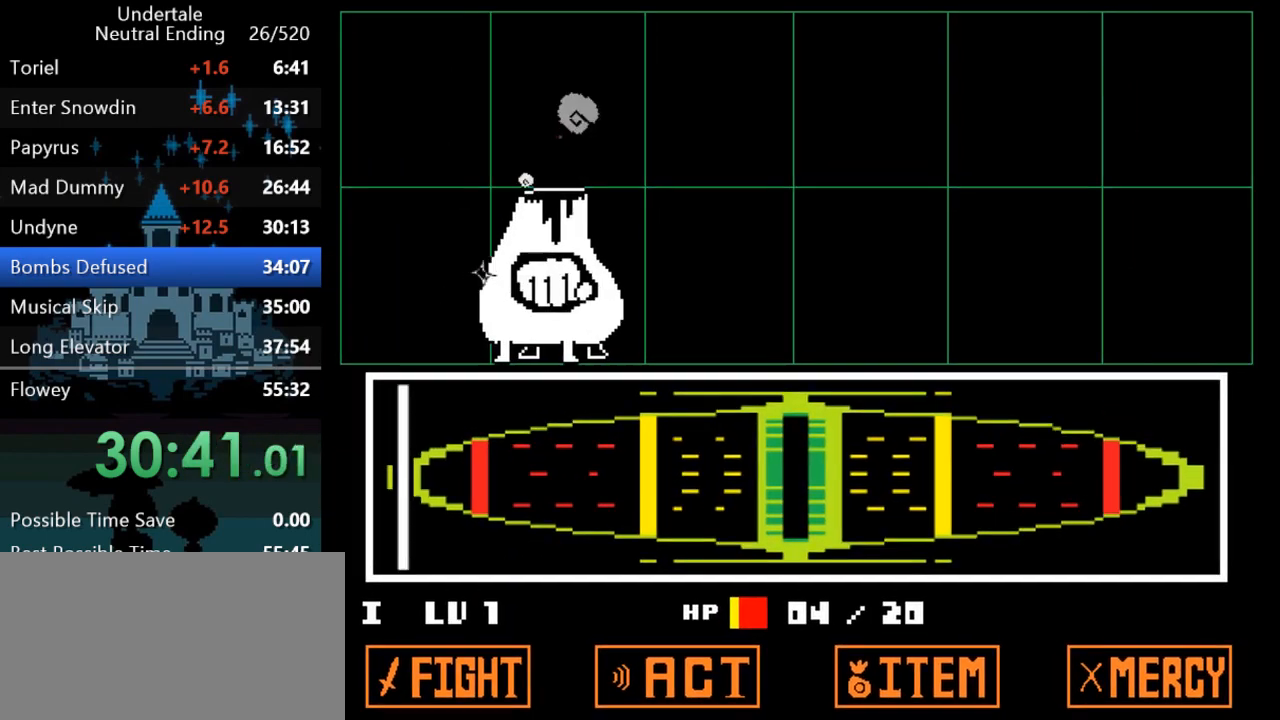
{"keys": [], "events": [[33, "z", "up"], [100, "z", "down"], [133, "z", "up"], [200, "z", "down"], [233, "z", "up"]]}
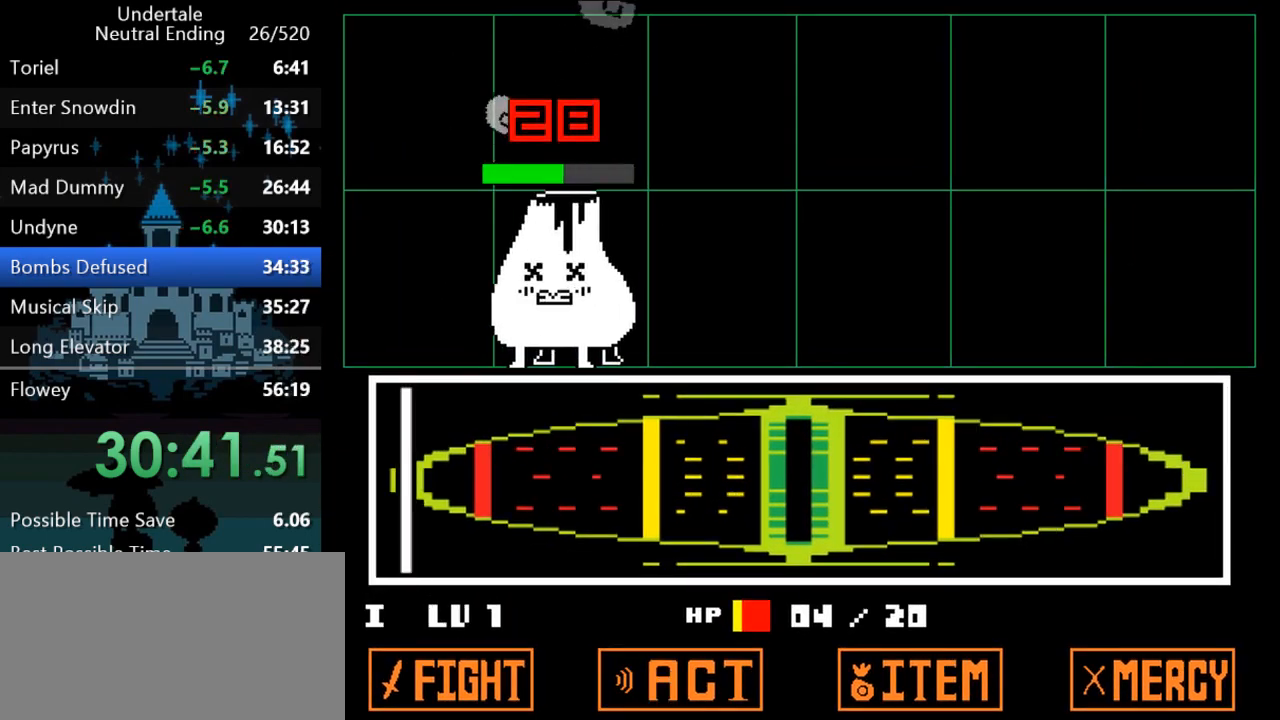
{"keys": [], "events": []}
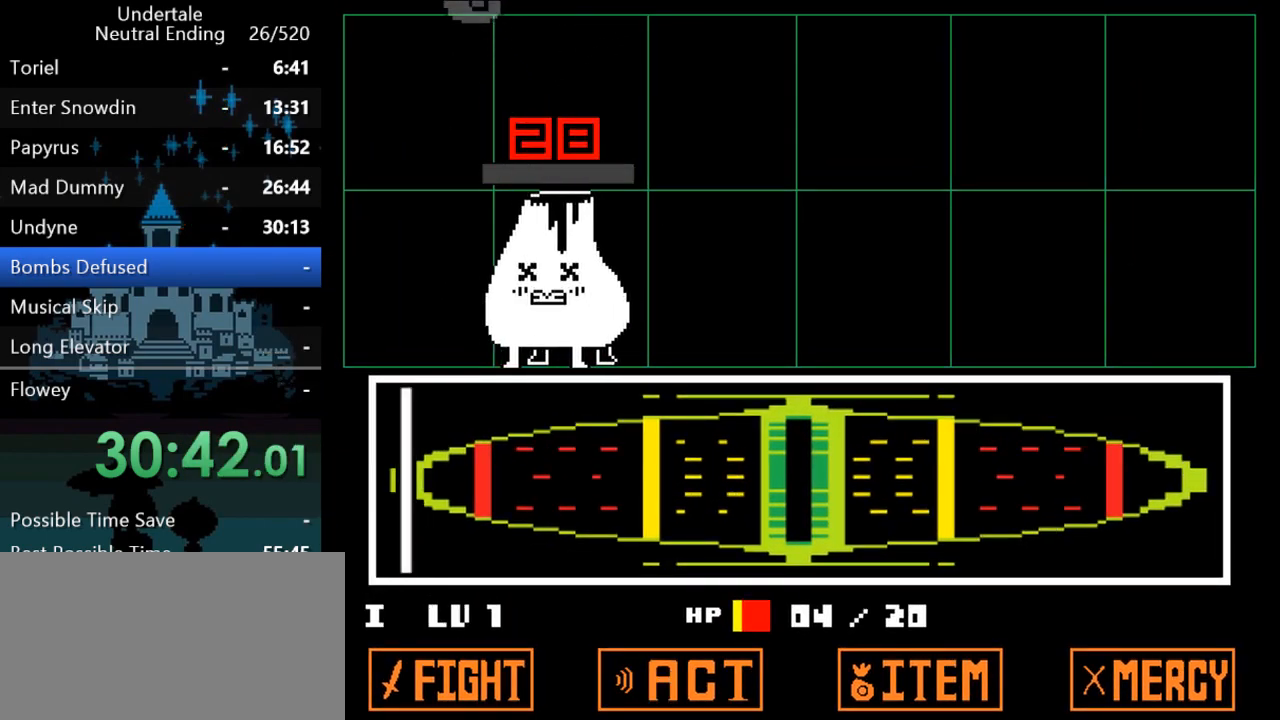
{"keys": [], "events": []}
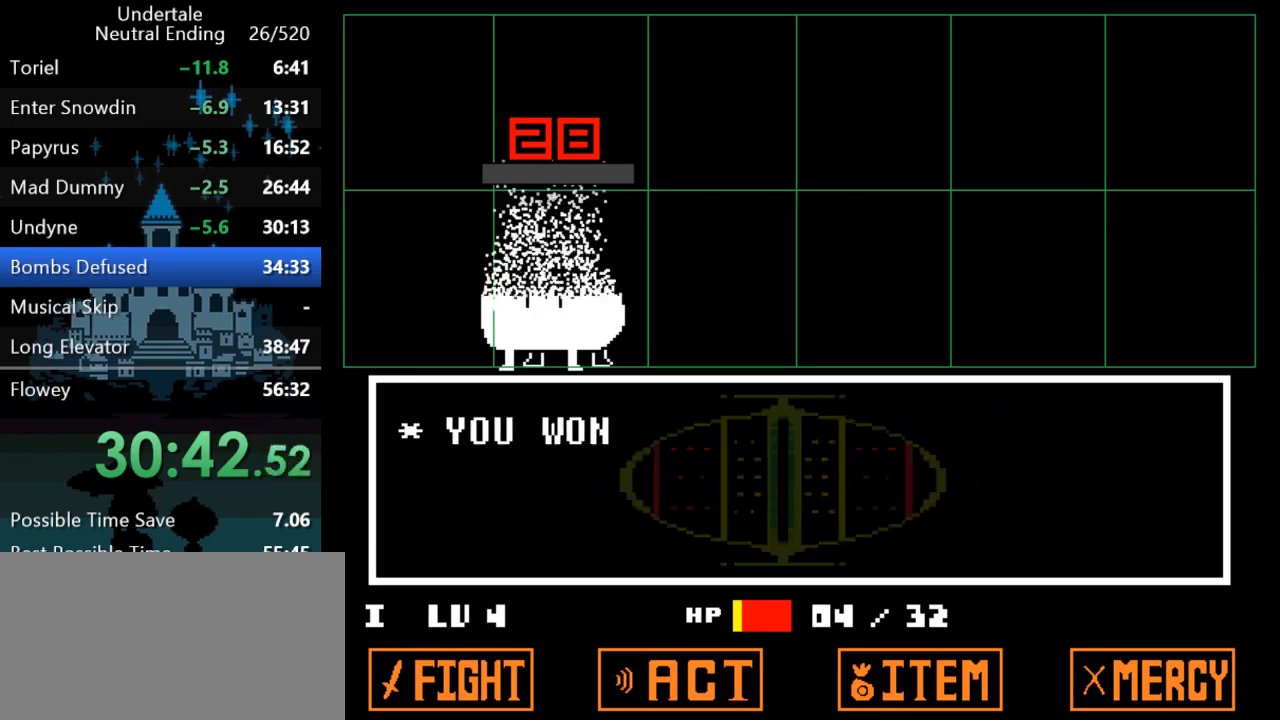
{"keys": ["right", "up"], "events": [[250, "z", "down"], [283, "up", "down"], [317, "right", "down"], [317, "z", "up"], [350, "z", "down"], [400, "z", "up"], [467, "z", "down"], [500, "z", "up"]]}
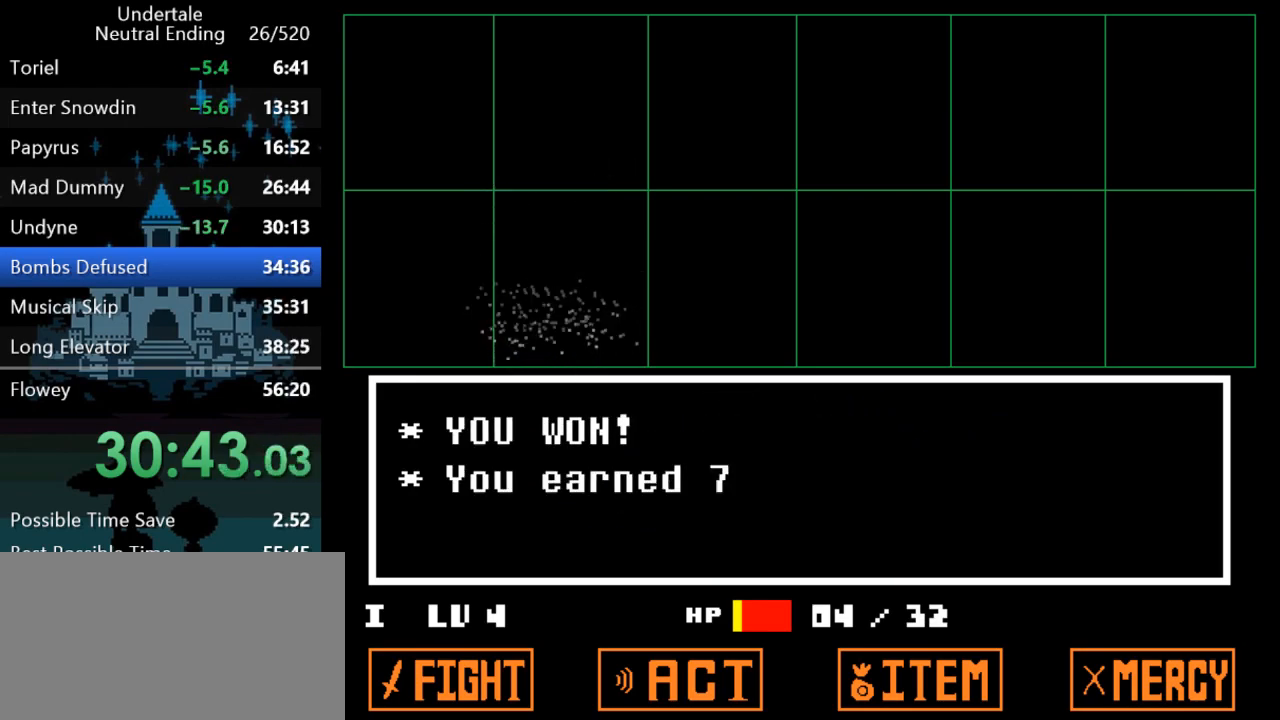
{"keys": ["right", "up", "z"], "events": [[67, "z", "down"], [133, "z", "up"], [167, "z", "down"], [200, "return", "down"], [200, "z", "up"], [267, "z", "down"], [300, "z", "up"], [367, "z", "down"], [400, "return", "up"], [400, "z", "up"], [433, "return", "down"], [433, "z", "down"], [467, "return", "up"]]}
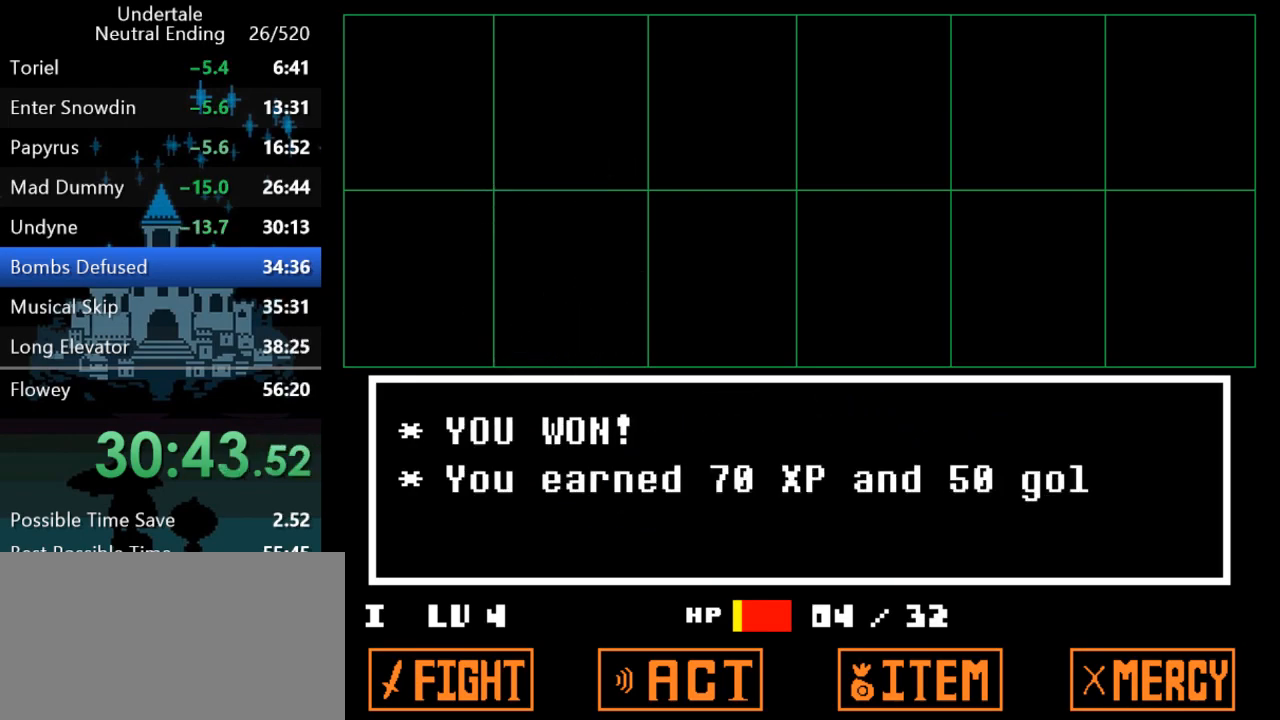
{"keys": ["right", "up", "z"], "events": [[17, "z", "up"], [50, "return", "down"], [83, "return", "up"], [83, "z", "down"], [117, "return", "down"], [117, "z", "up"], [150, "z", "down"], [183, "return", "up"], [217, "return", "down"], [217, "z", "up"], [250, "z", "down"], [283, "return", "up"], [317, "return", "down"], [317, "z", "up"], [350, "z", "down"], [383, "return", "up"], [417, "return", "down"], [417, "z", "up"], [483, "return", "up"], [483, "z", "down"]]}
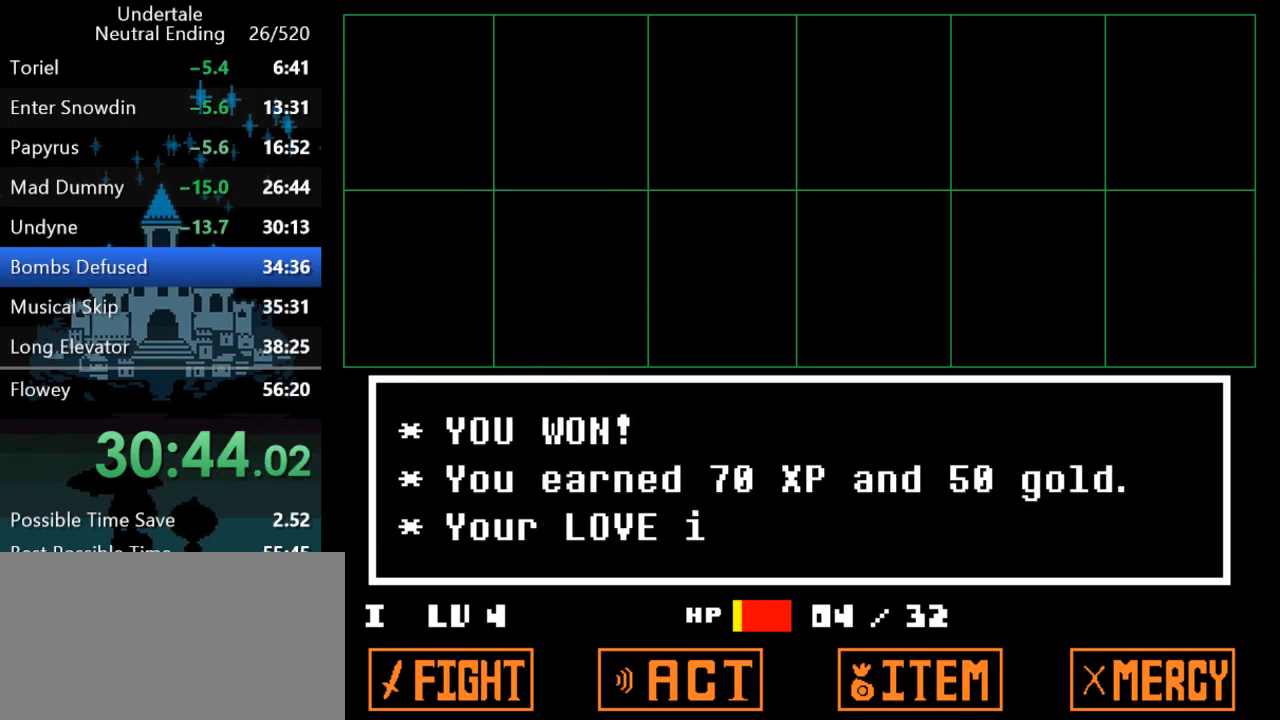
{"keys": ["right", "up", "z"], "events": [[17, "return", "down"], [17, "z", "up"], [83, "return", "up"], [83, "z", "down"], [117, "return", "down"], [117, "z", "up"], [200, "return", "up"], [200, "z", "down"], [233, "return", "down"], [233, "z", "up"], [300, "return", "up"], [300, "z", "down"], [333, "return", "down"], [333, "z", "up"], [400, "return", "up"], [400, "z", "down"], [433, "return", "down"], [433, "z", "up"], [500, "return", "up"], [500, "z", "down"]]}
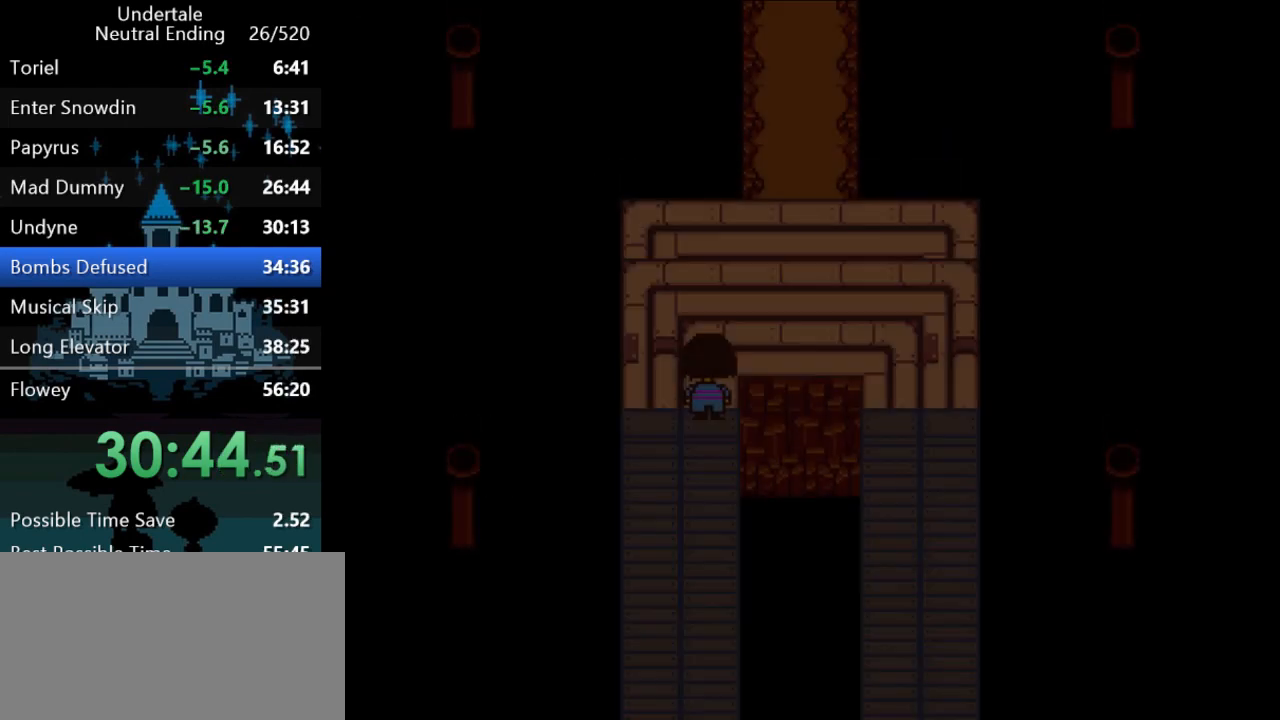
{"keys": ["up"], "events": [[33, "return", "down"], [67, "z", "up"], [100, "return", "up"], [100, "z", "down"], [133, "z", "up"], [167, "return", "down"], [200, "return", "up"], [500, "right", "up"]]}
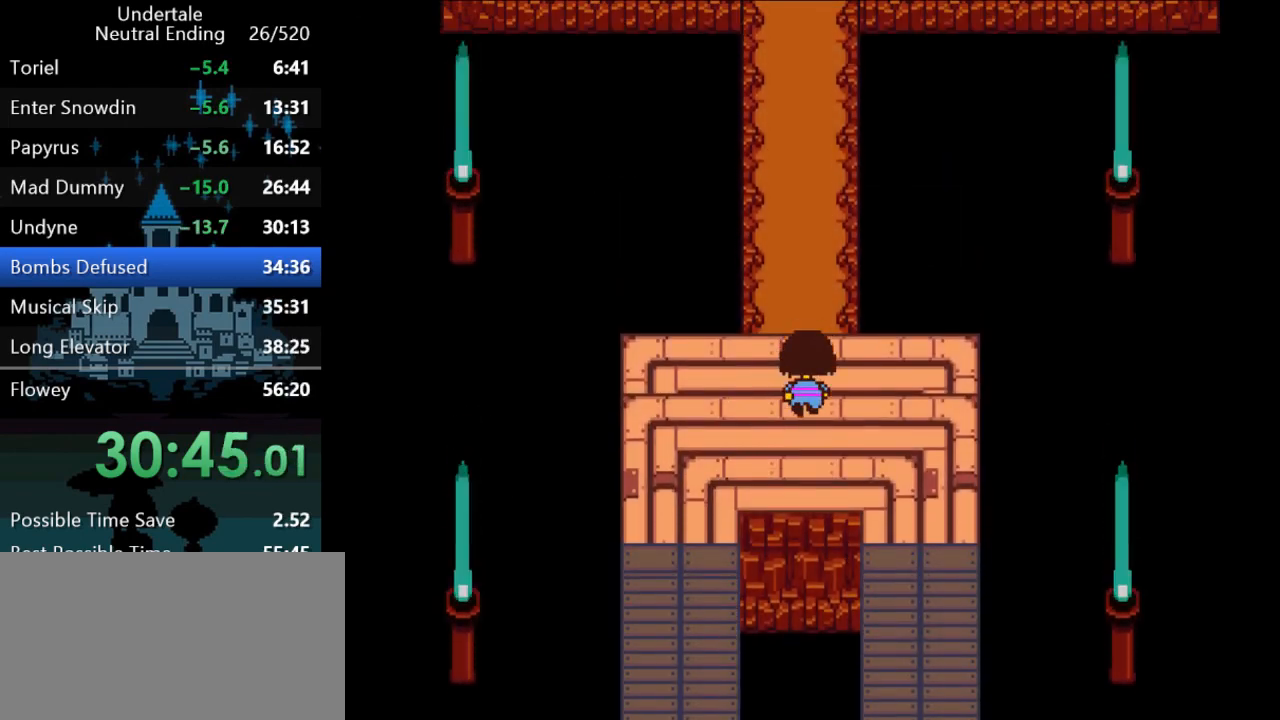
{"keys": ["return", "shift", "up"], "events": [[317, "return", "down"], [317, "shift", "down"], [317, "x", "down"], [350, "return", "up"], [350, "shift", "up"], [350, "z", "down"], [383, "x", "up"], [383, "z", "up"], [417, "return", "down"], [417, "shift", "down"], [417, "x", "down"], [417, "z", "down"], [450, "return", "up"], [450, "x", "up"], [450, "z", "up"], [483, "return", "down"]]}
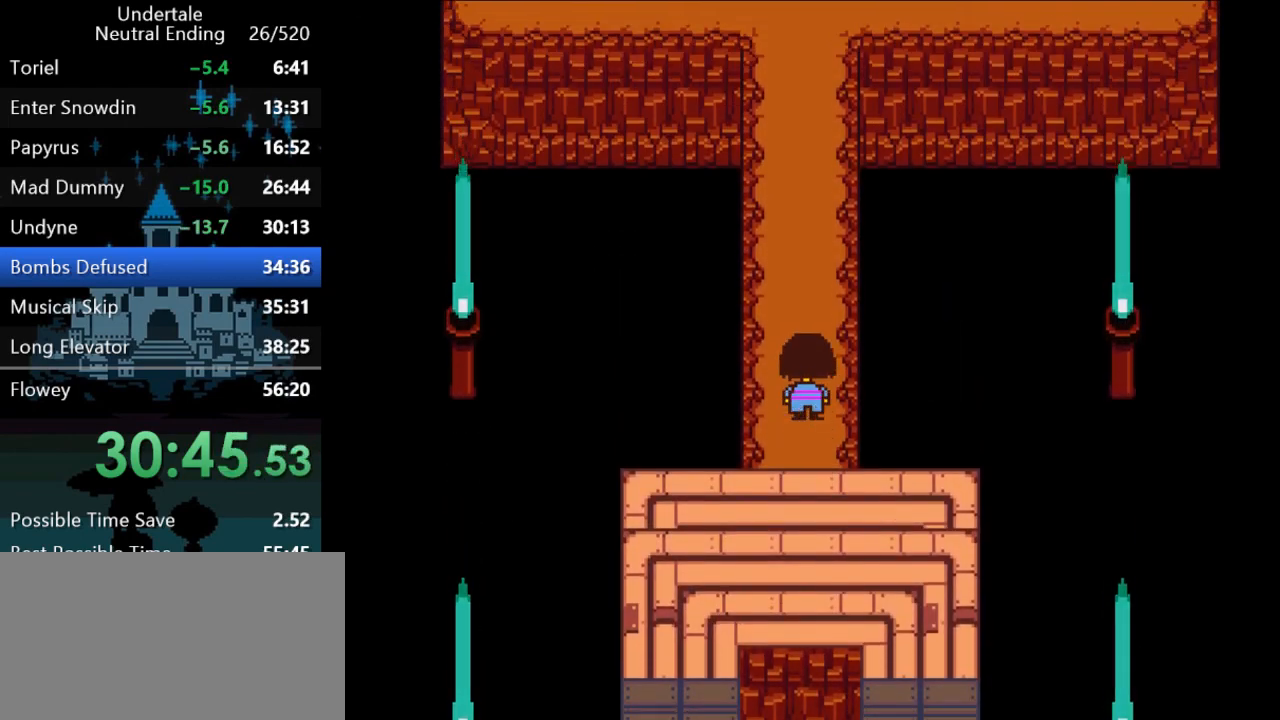
{"keys": ["return", "shift", "up", "x", "z"], "events": [[17, "x", "down"], [17, "z", "down"], [50, "return", "up"], [50, "shift", "up"], [50, "x", "up"], [50, "z", "up"], [83, "return", "down"], [83, "shift", "down"], [117, "x", "down"], [117, "z", "down"], [150, "return", "up"], [150, "x", "up"], [150, "z", "up"], [183, "return", "down"], [217, "return", "up"], [217, "x", "down"], [250, "shift", "up"], [250, "x", "up"], [283, "return", "down"], [283, "shift", "down"], [283, "x", "down"], [333, "return", "up"], [333, "x", "up"], [367, "shift", "up"], [400, "return", "down"], [400, "shift", "down"], [400, "x", "down"], [400, "z", "down"], [433, "return", "up"], [433, "shift", "up"], [433, "x", "up"], [433, "z", "up"], [500, "return", "down"], [500, "shift", "down"], [500, "x", "down"], [500, "z", "down"]]}
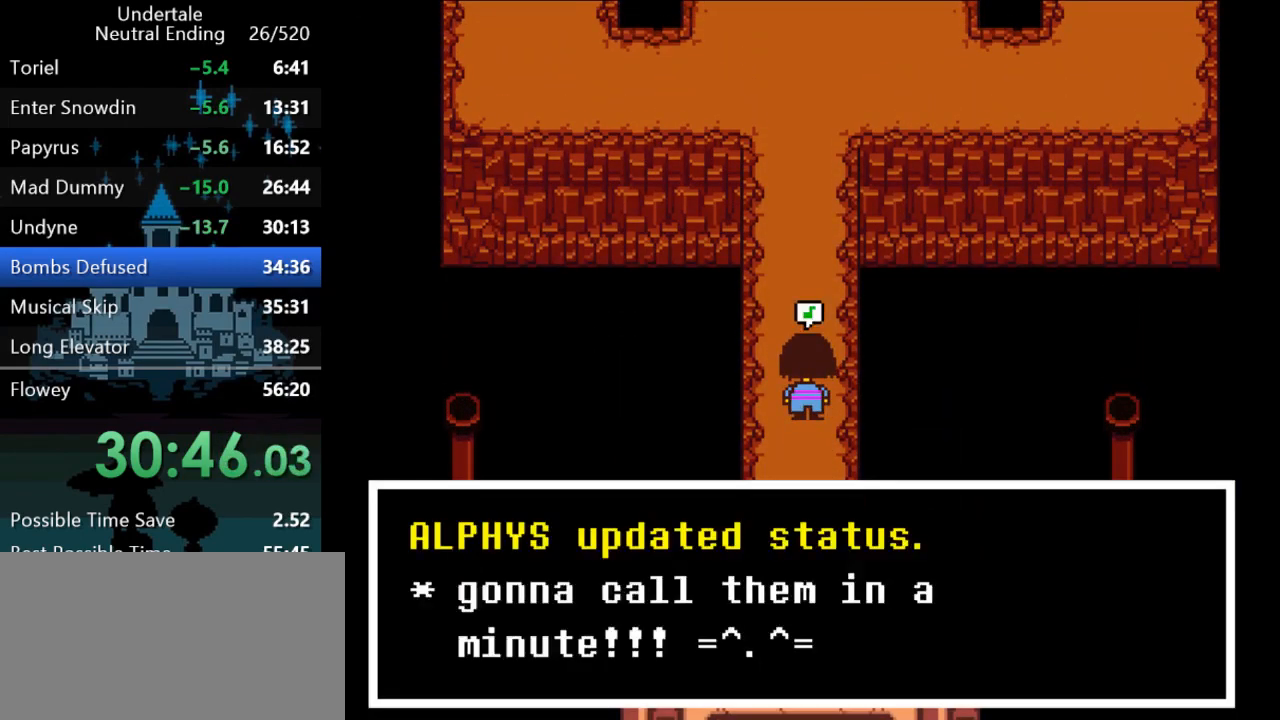
{"keys": ["left", "up"], "events": [[33, "x", "up"], [33, "z", "up"], [67, "return", "up"], [67, "shift", "up"], [67, "x", "down"], [67, "z", "down"], [100, "return", "down"], [100, "shift", "down"], [100, "x", "up"], [133, "z", "up"], [167, "return", "up"], [233, "shift", "up"], [333, "left", "down"]]}
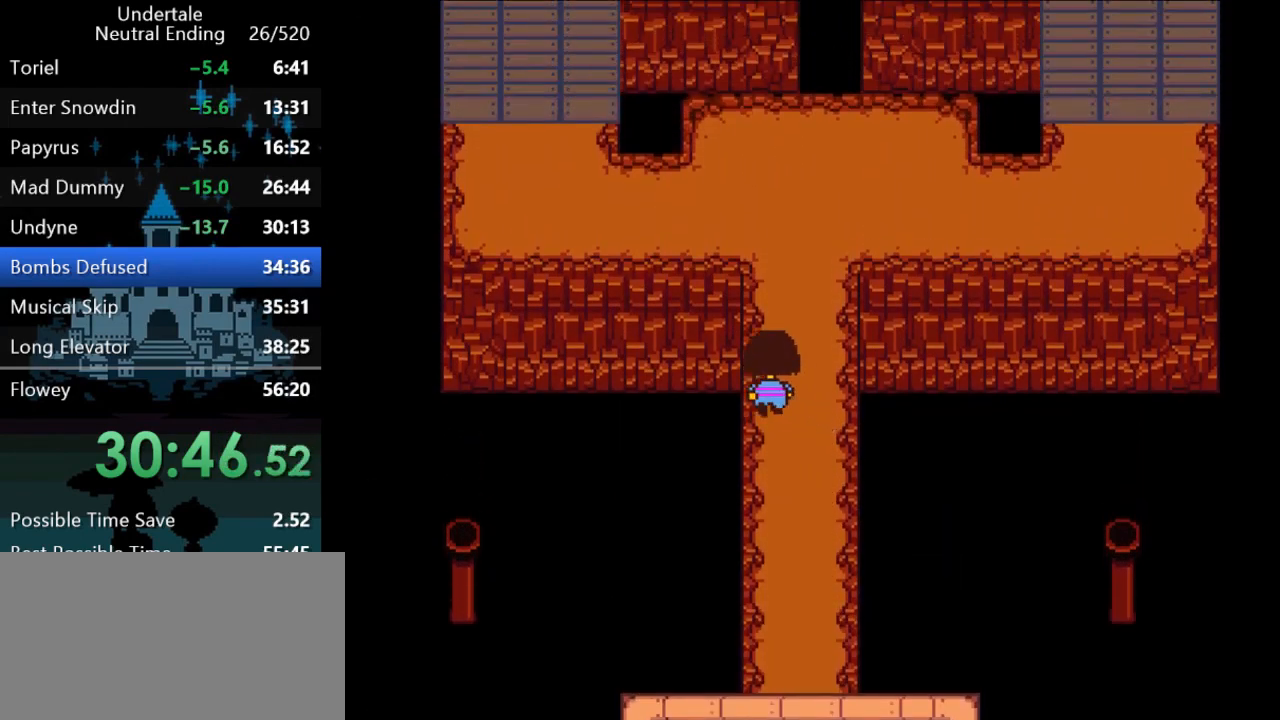
{"keys": ["left", "up"], "events": []}
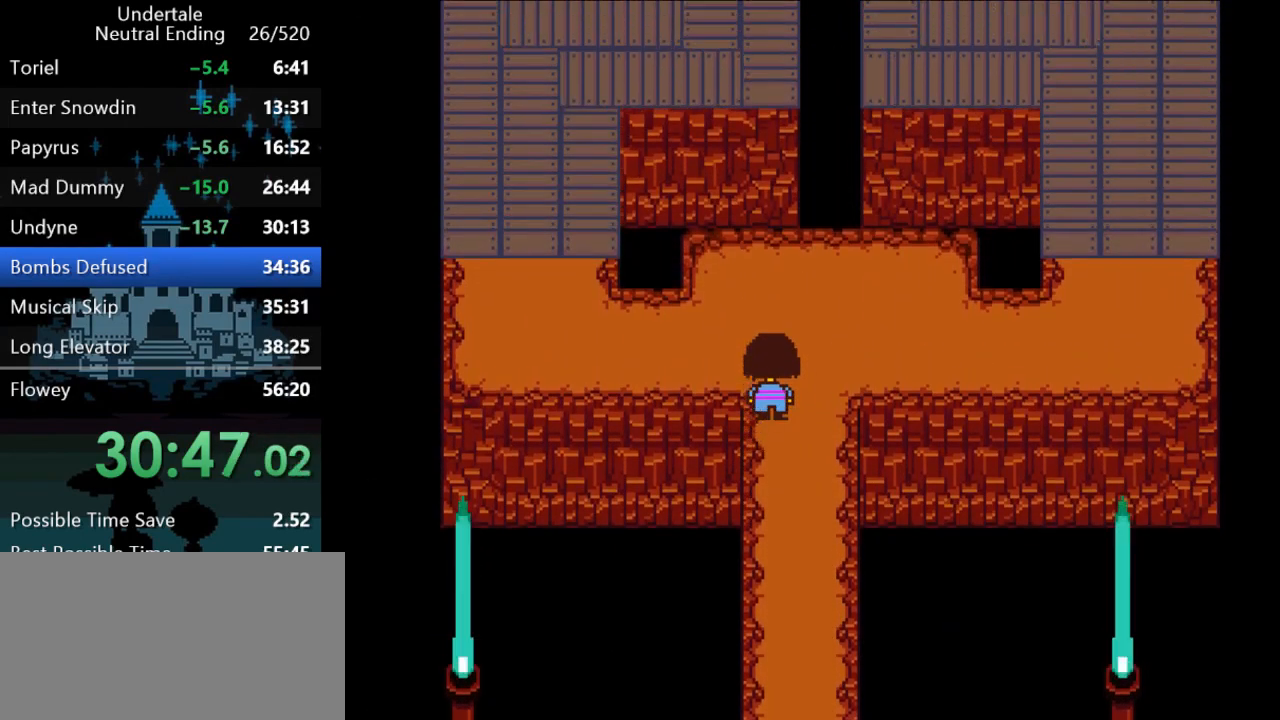
{"keys": ["left", "up"], "events": []}
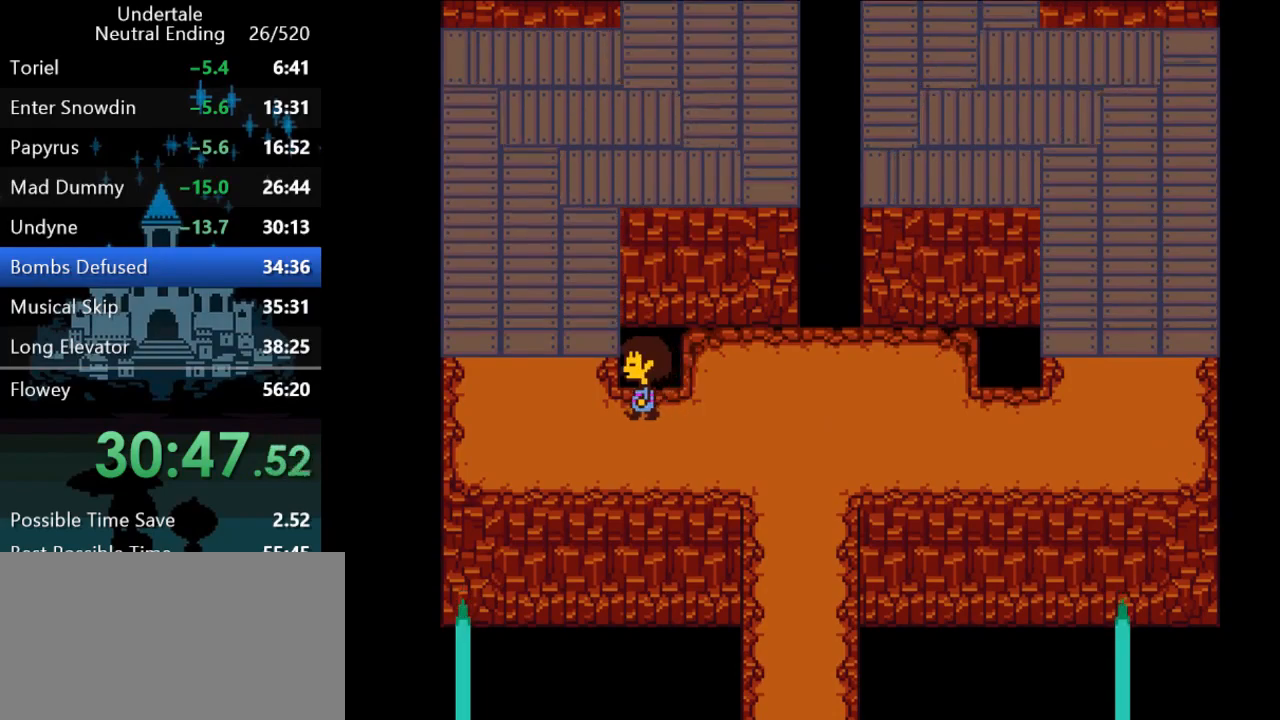
{"keys": ["right", "up"], "events": [[350, "left", "up"], [350, "right", "down"]]}
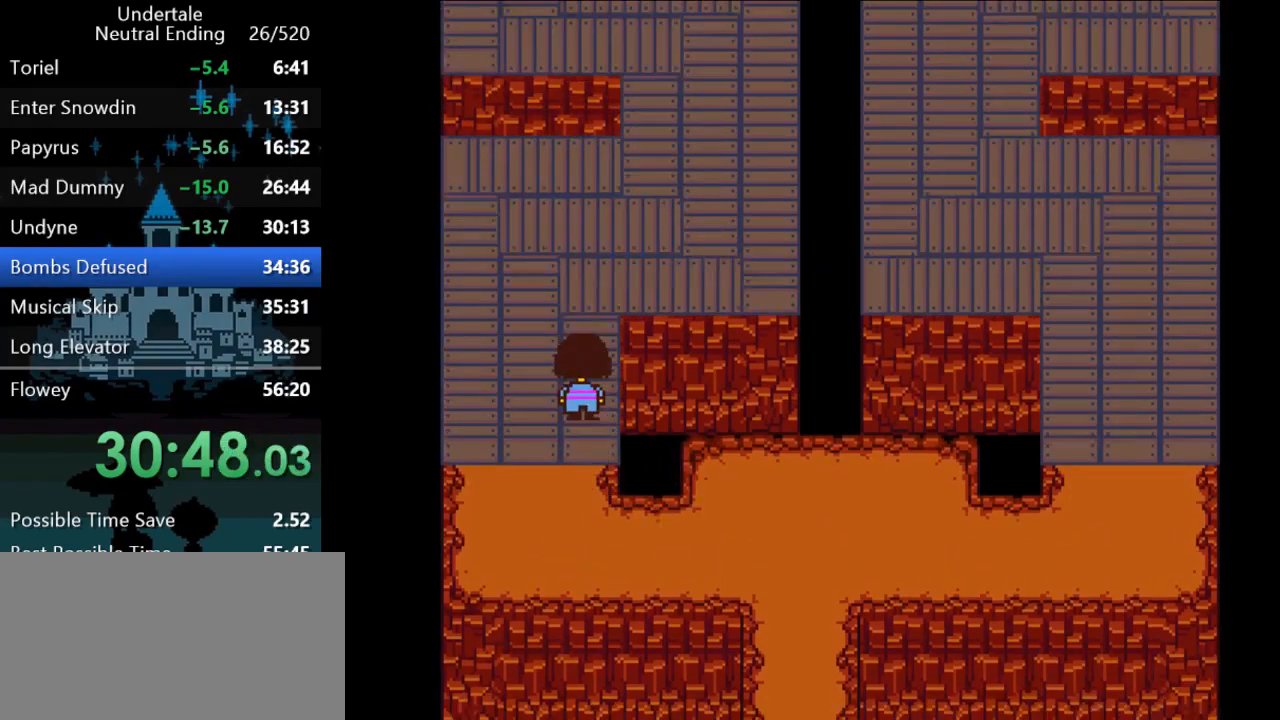
{"keys": ["left", "up"], "events": [[383, "left", "down"], [417, "right", "up"]]}
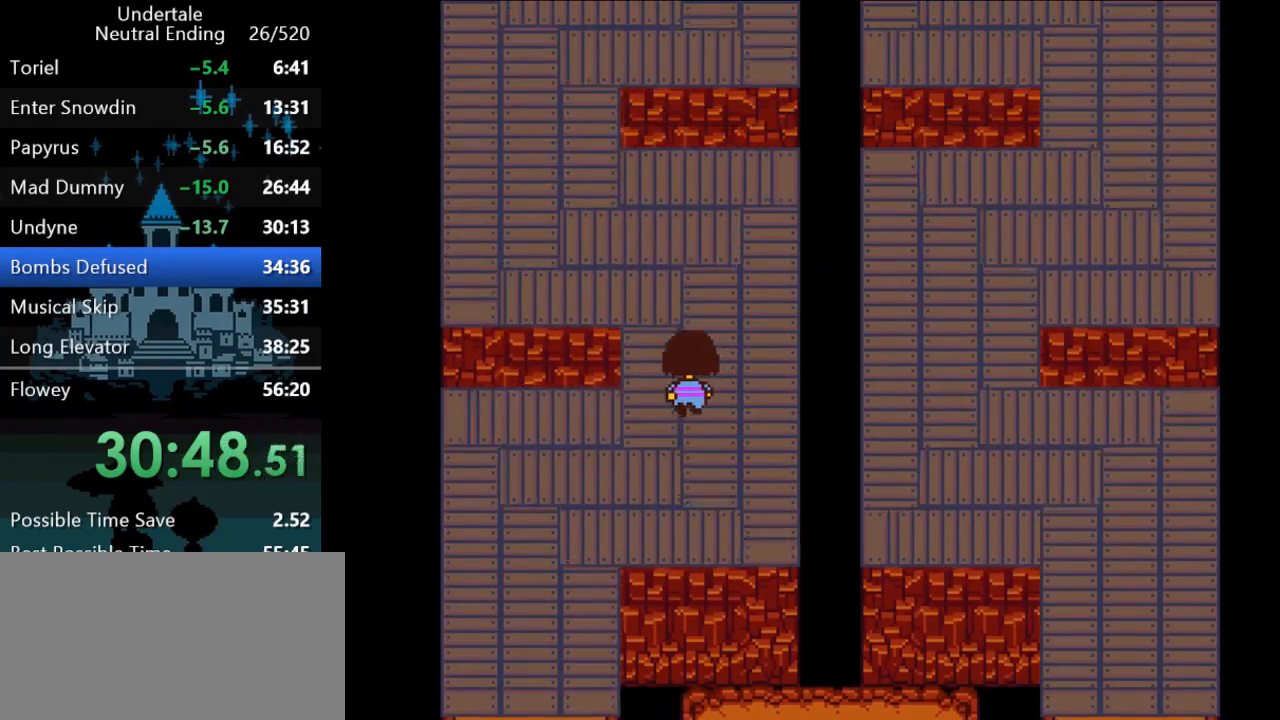
{"keys": ["right", "up"], "events": [[383, "left", "up"], [383, "right", "down"]]}
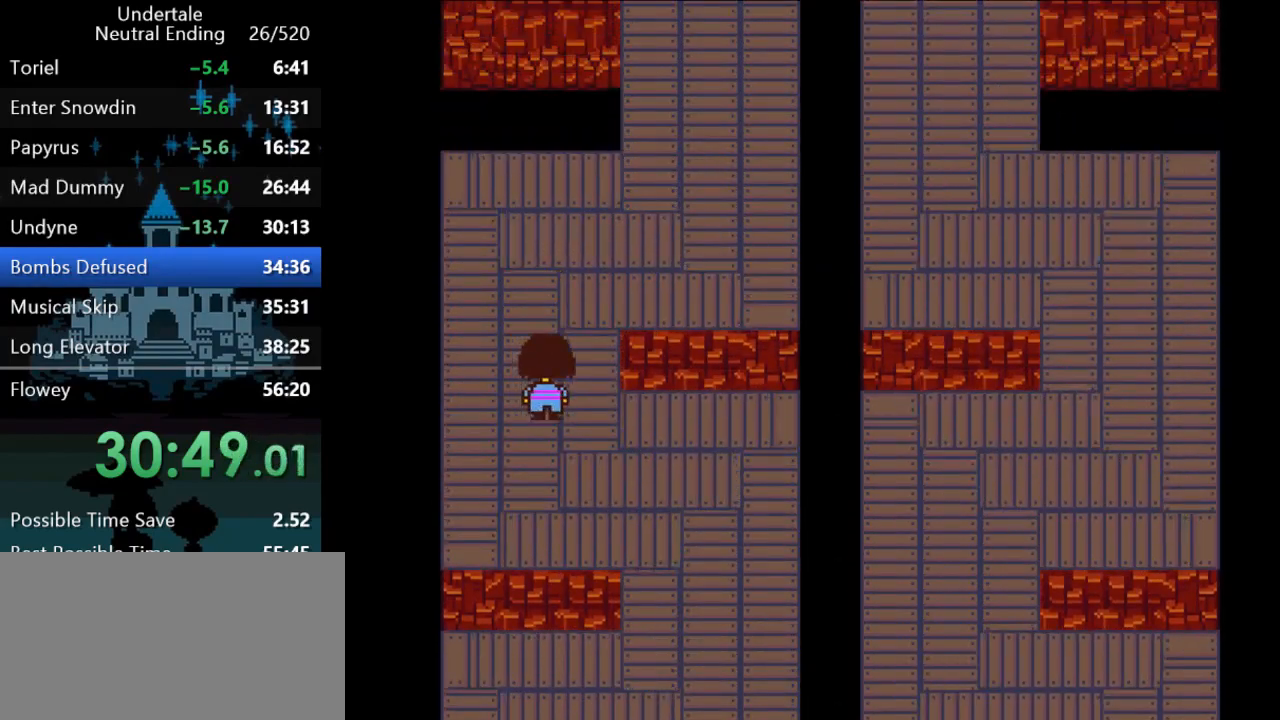
{"keys": ["left", "up"], "events": [[433, "left", "down"], [467, "right", "up"]]}
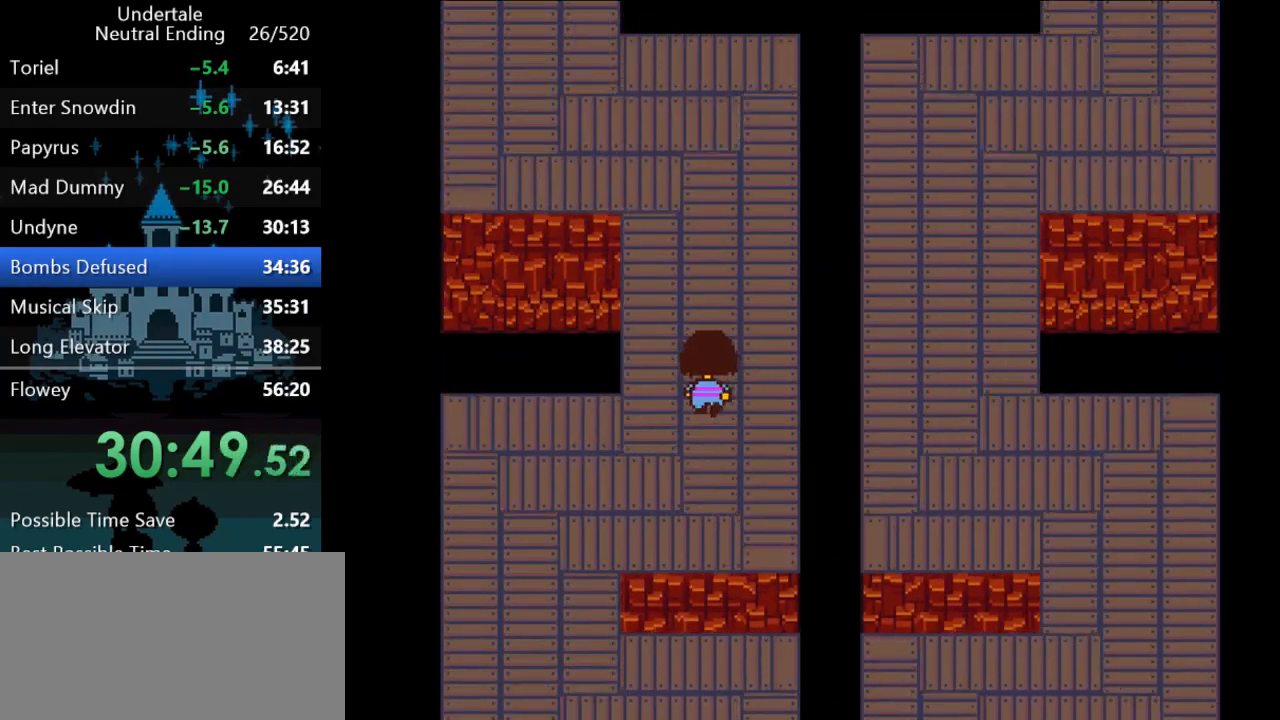
{"keys": ["left", "up"], "events": []}
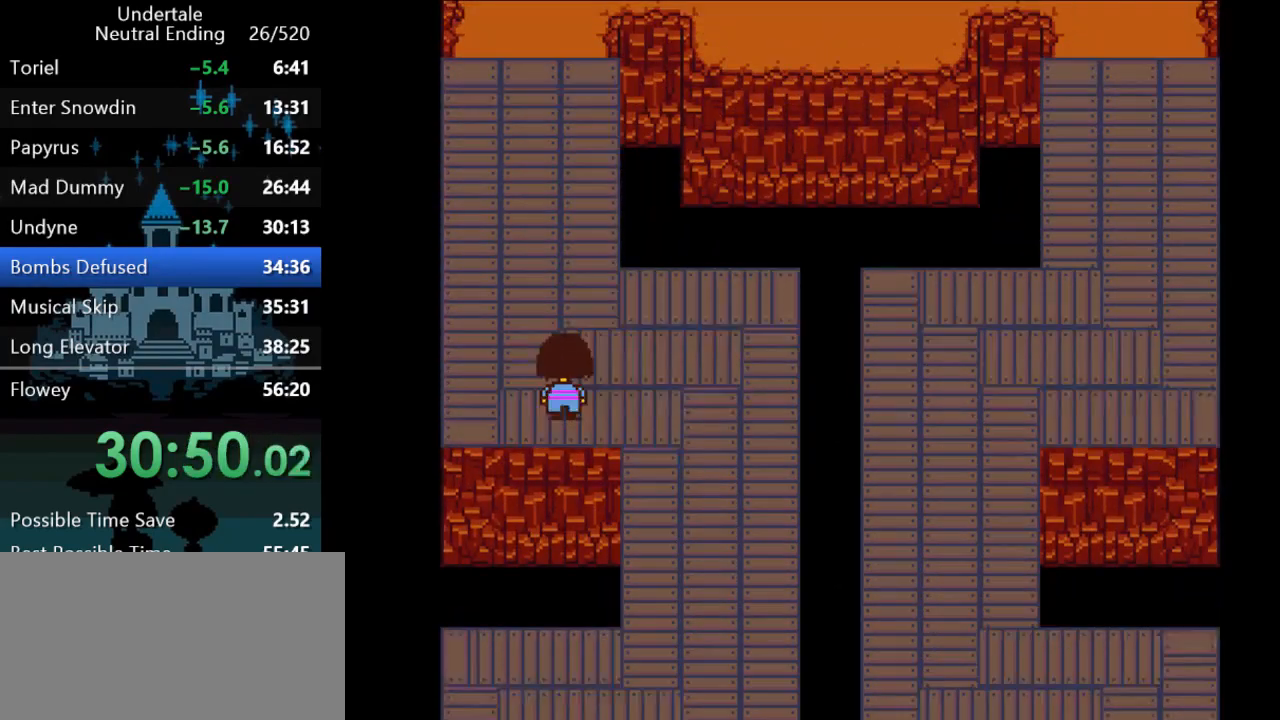
{"keys": ["right", "up"], "events": [[100, "right", "down"], [133, "left", "up"]]}
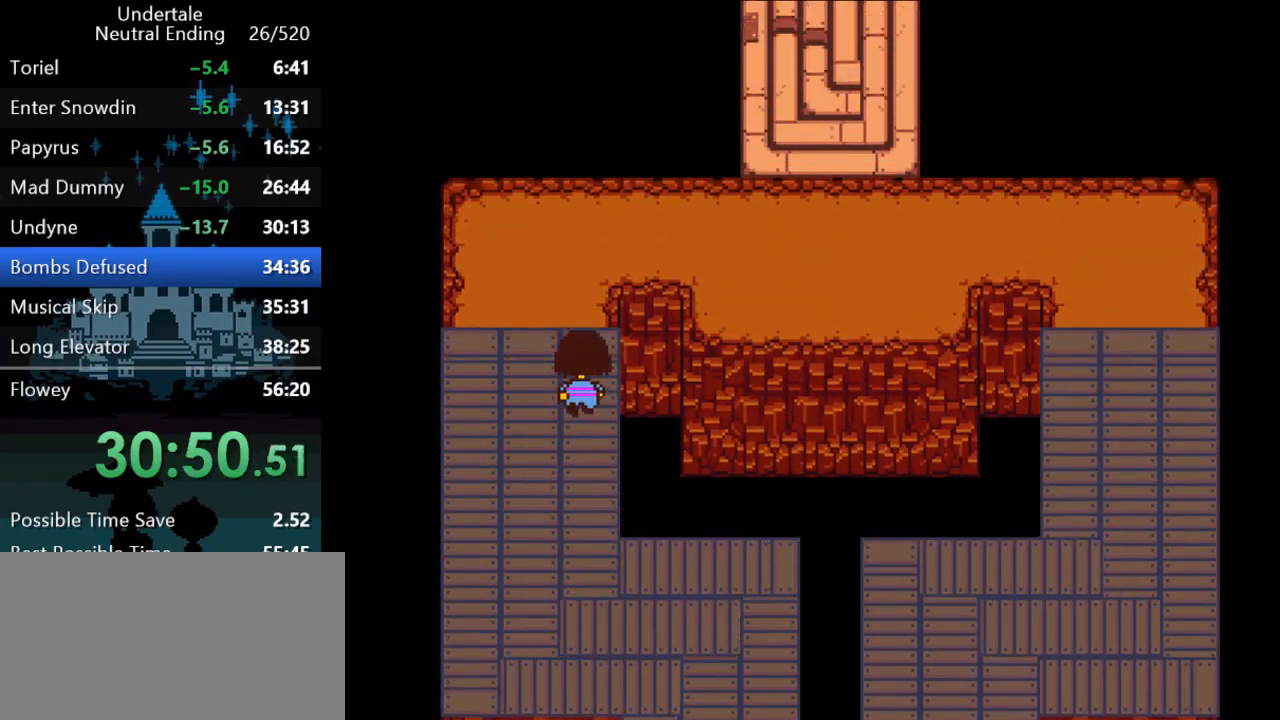
{"keys": ["right", "up"], "events": []}
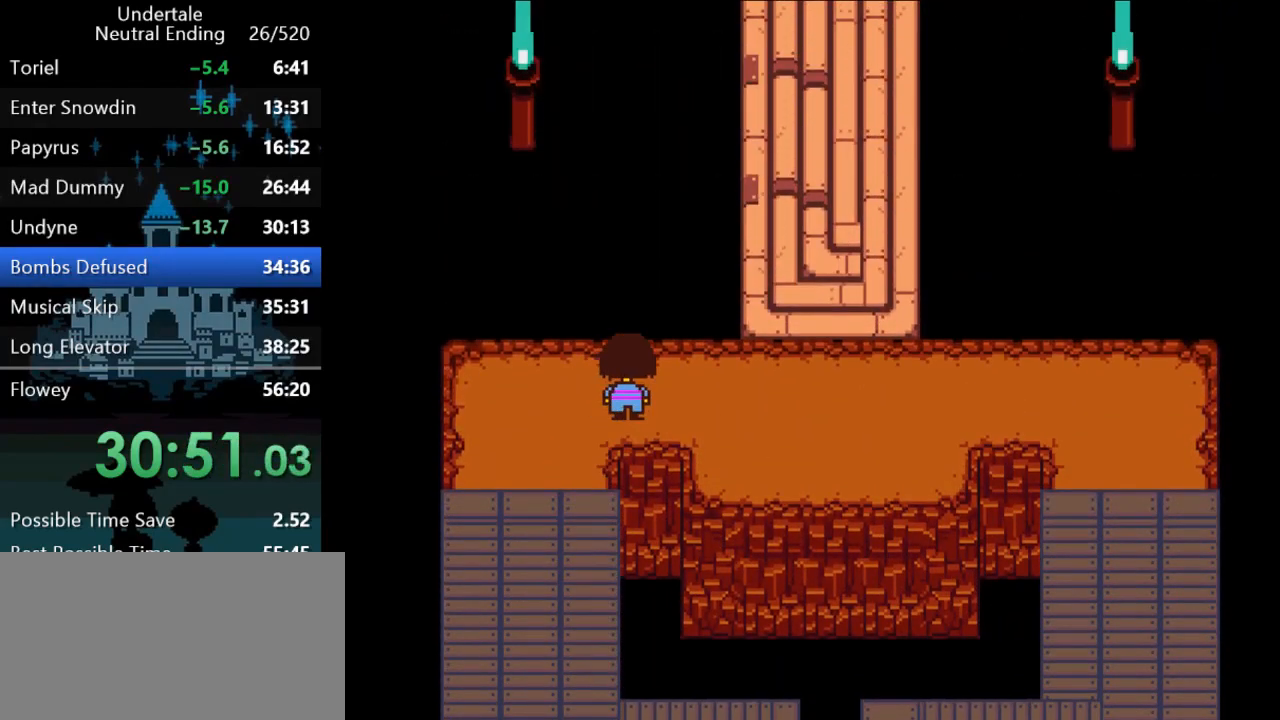
{"keys": ["right", "up"], "events": []}
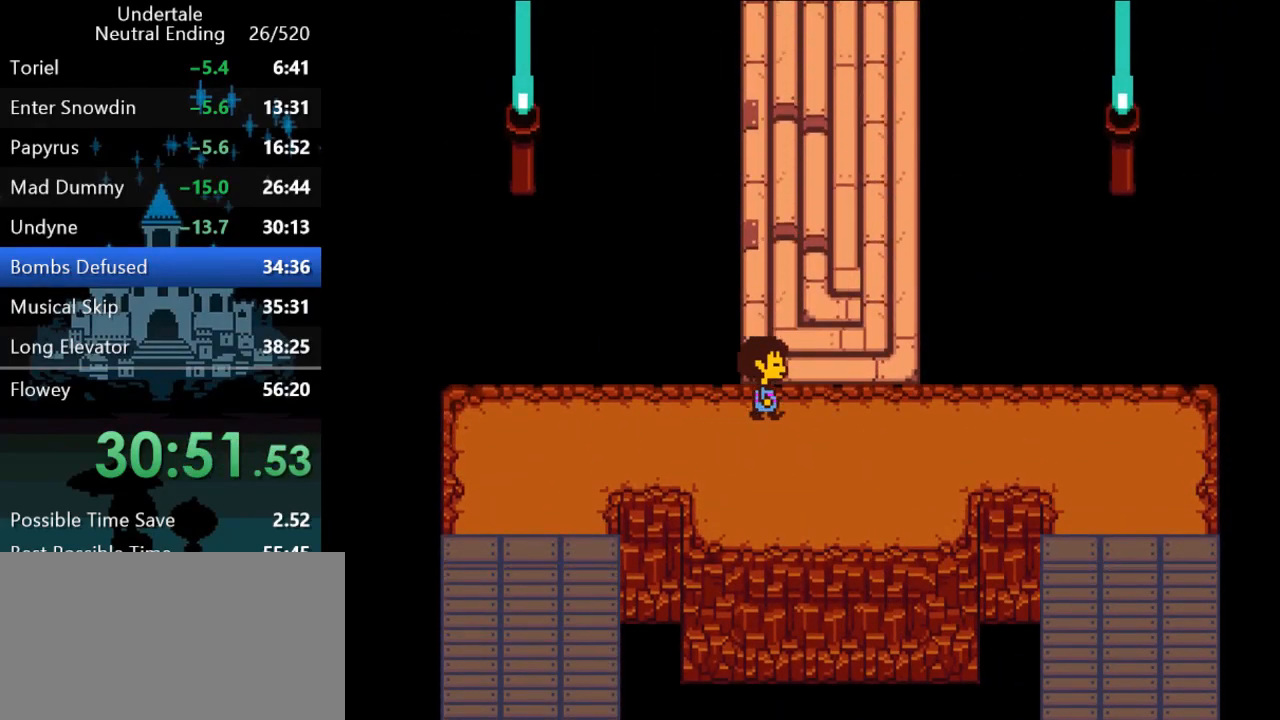
{"keys": ["up"], "events": [[67, "right", "up"]]}
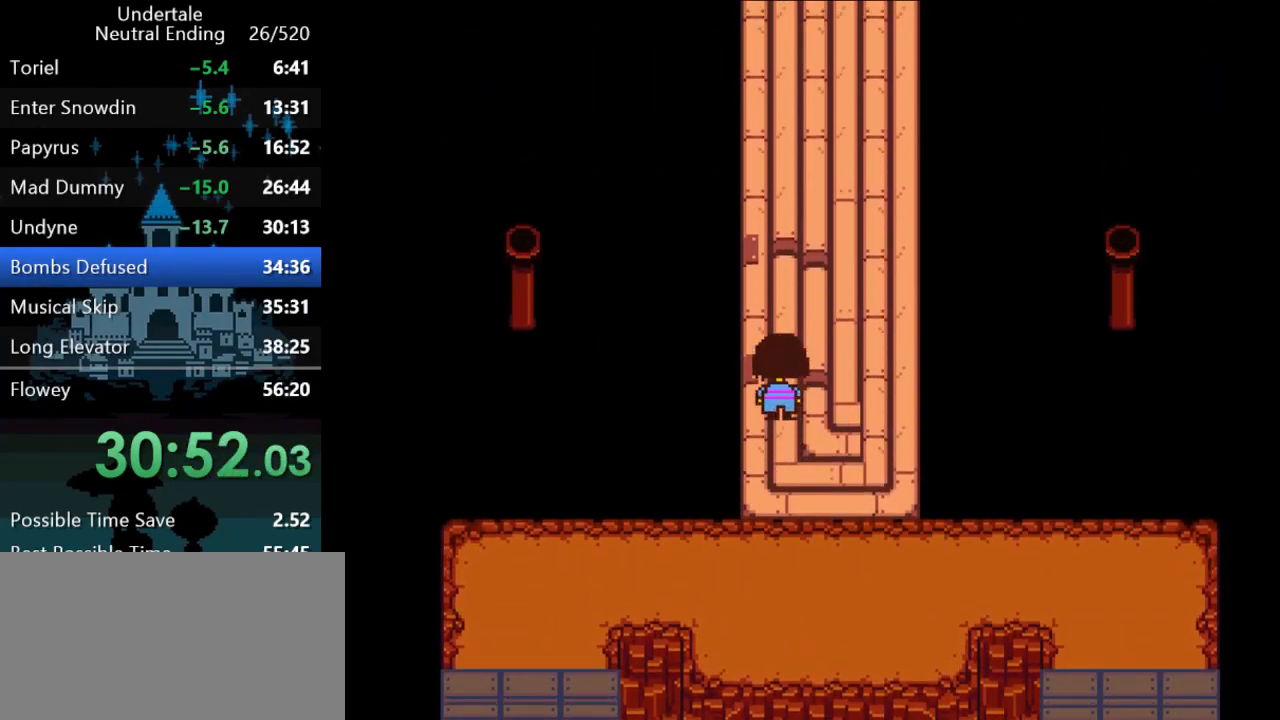
{"keys": ["right", "up"], "events": [[350, "right", "down"]]}
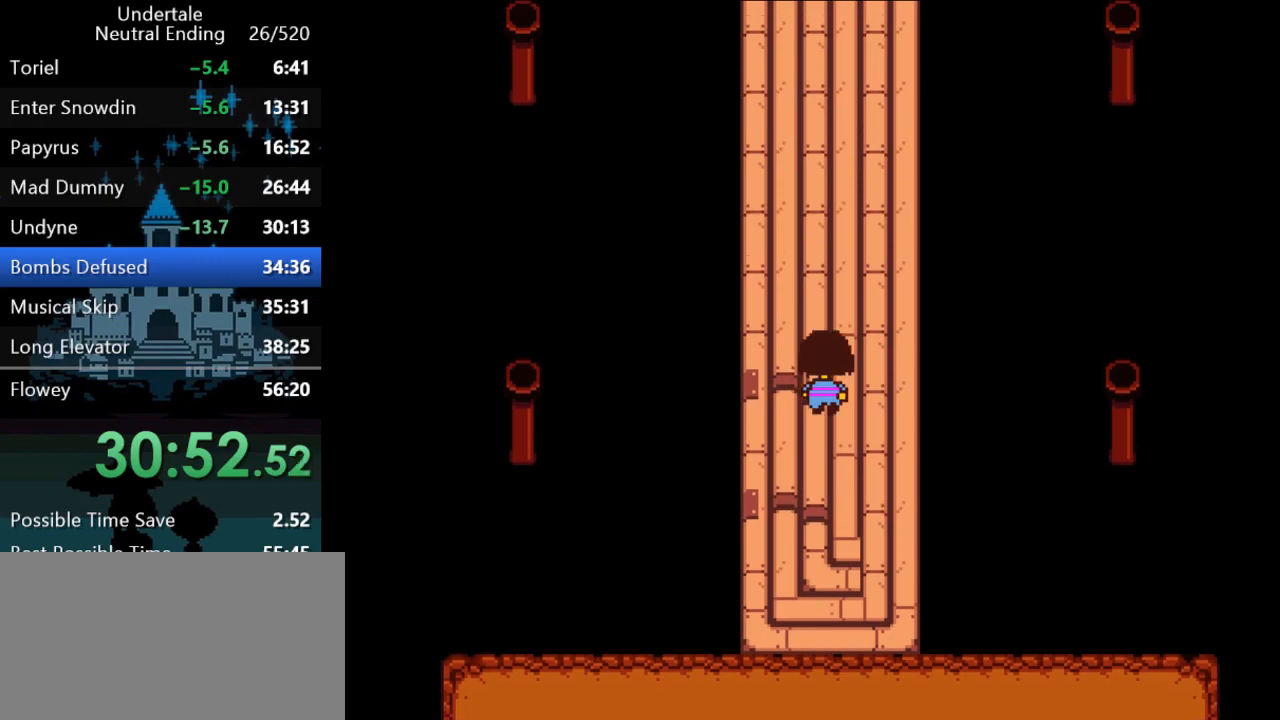
{"keys": ["right", "up"], "events": []}
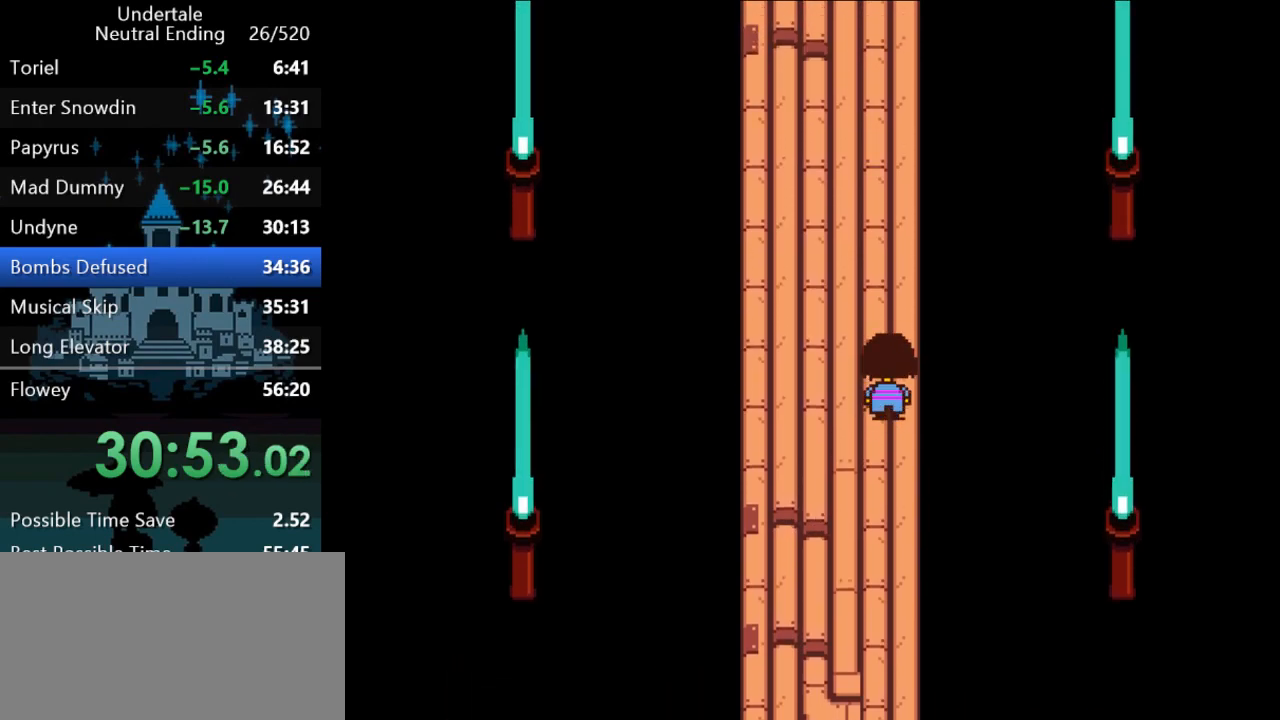
{"keys": ["right", "up"], "events": []}
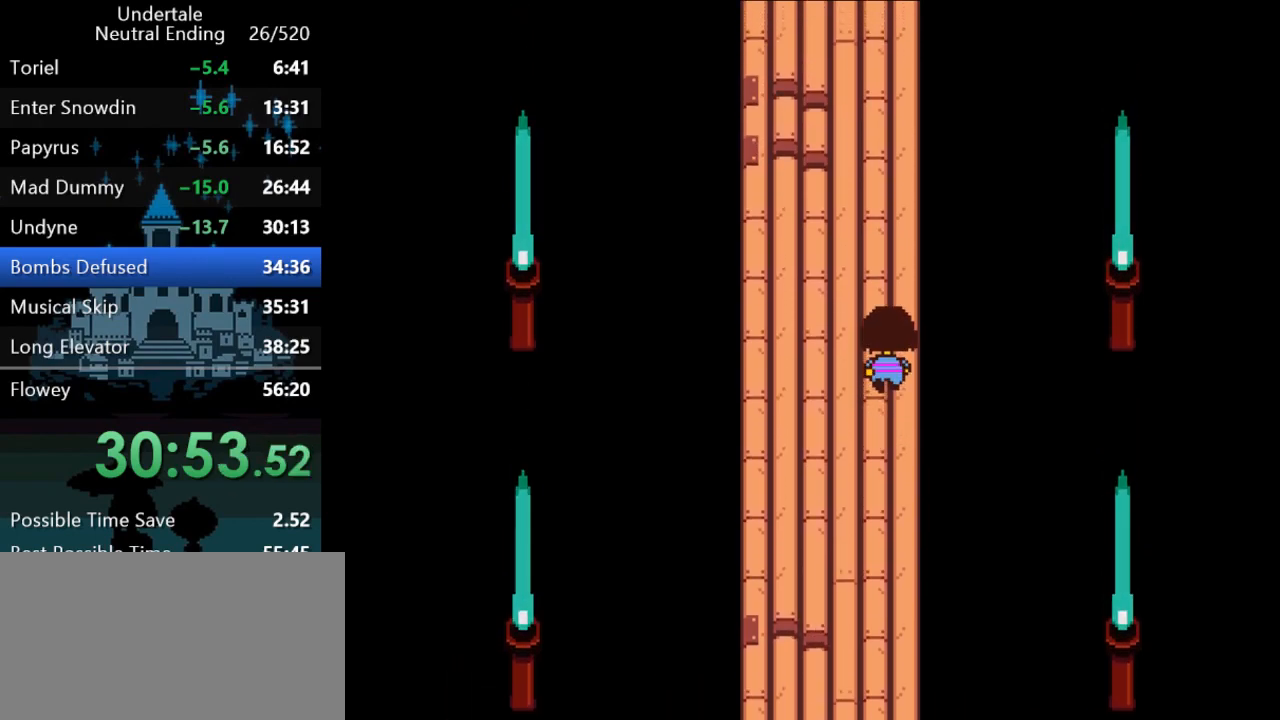
{"keys": ["right", "up"], "events": []}
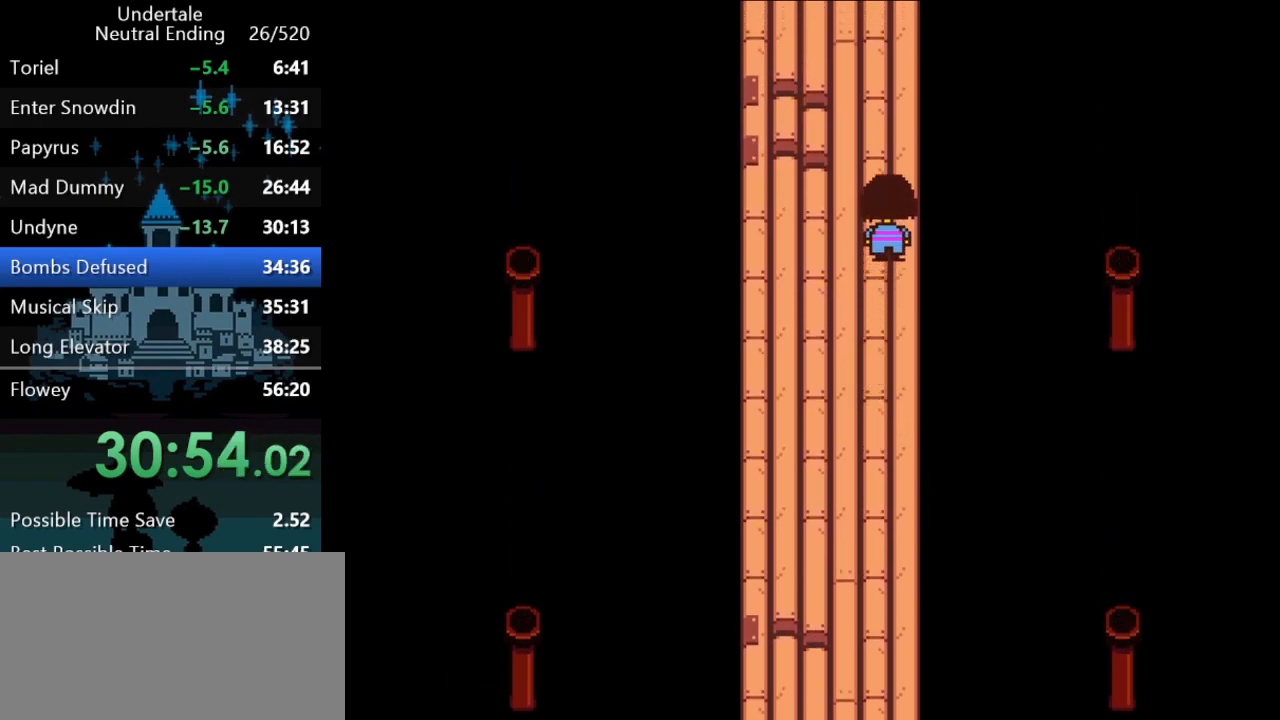
{"keys": ["right", "up"], "events": []}
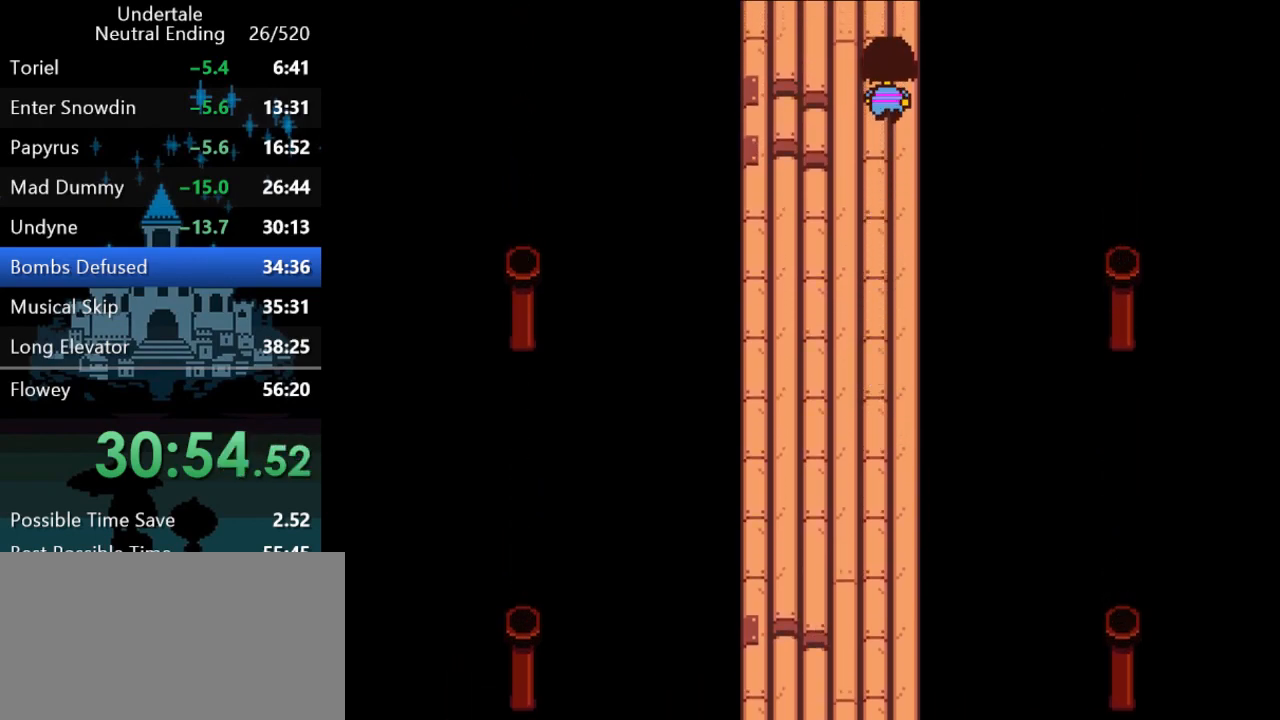
{"keys": ["right"], "events": [[100, "up", "up"], [417, "c", "down"], [483, "c", "up"]]}